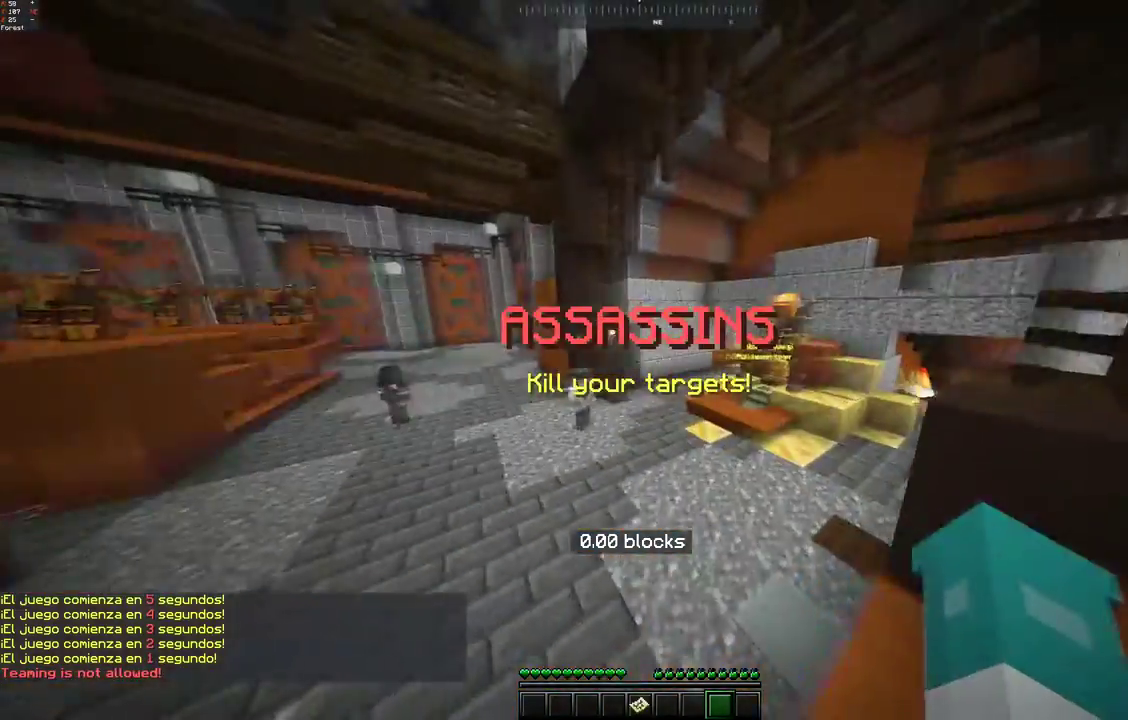
Gameplay with keyboard and mouse; each line is a JSON object with the keys and mouse buttons held at the frame after it. "events" lists presses ("down") and releases ("up") of "a", "d", "s", "space", "w", "mouse_left" and "mouse_right" between this image and that frame as [ms after this image, input, new state], when the widget could be followed in between. "mouse_left", "mouse_right" = the "left", "right" buttons of the "mouse" list. No other keys are recorded. Fast repeated clicks can show as one long hold. Mouse movement is not recorded.
{"keys": ["space", "w"], "mouse": [], "events": [[150, "space", "up"], [300, "space", "down"]]}
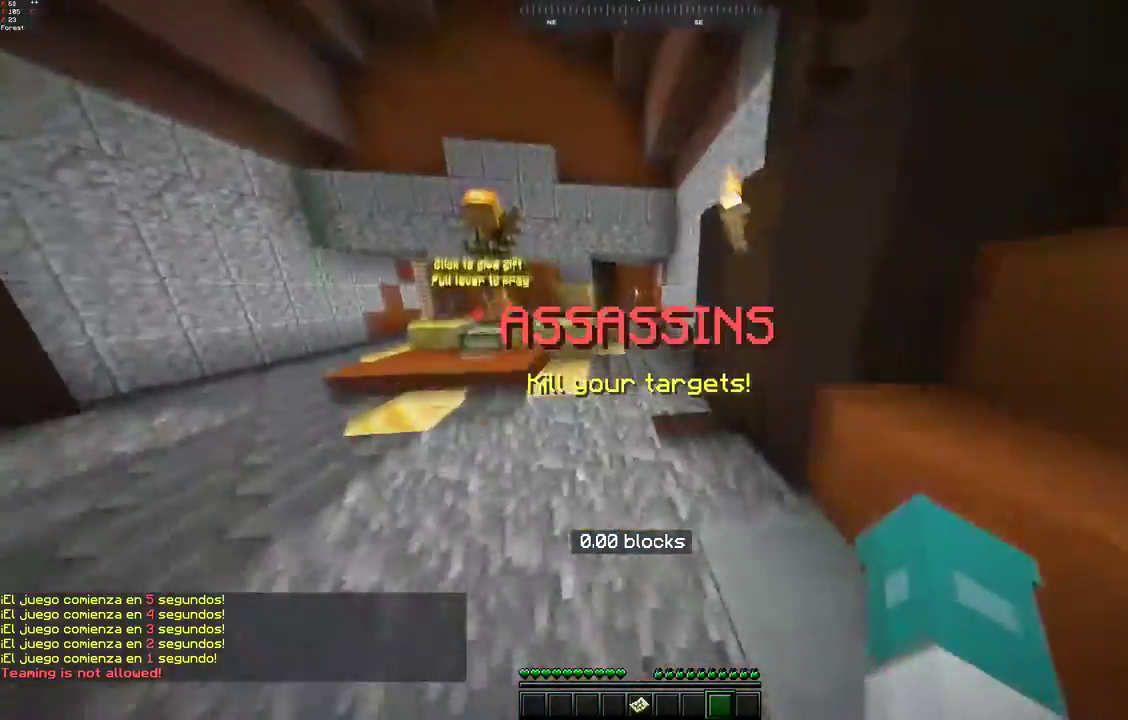
{"keys": ["space", "w"], "mouse": [], "events": [[150, "space", "up"], [450, "space", "down"]]}
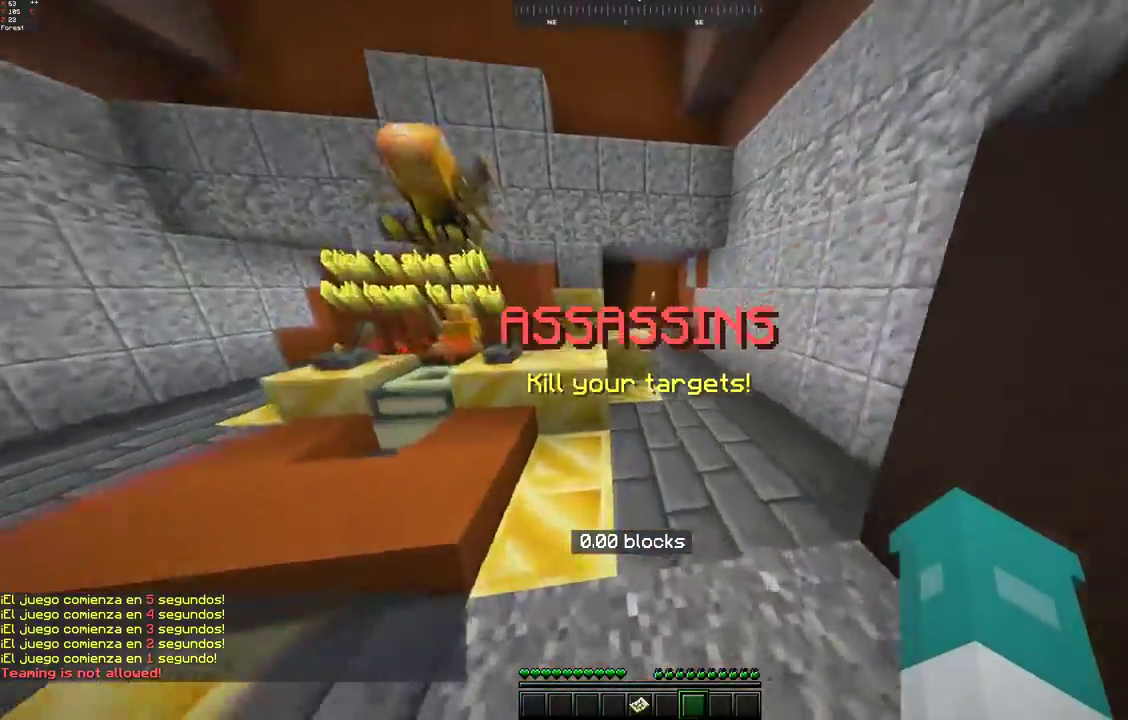
{"keys": ["d", "space", "w"], "mouse": [], "events": [[100, "d", "down"], [283, "space", "up"], [500, "space", "down"]]}
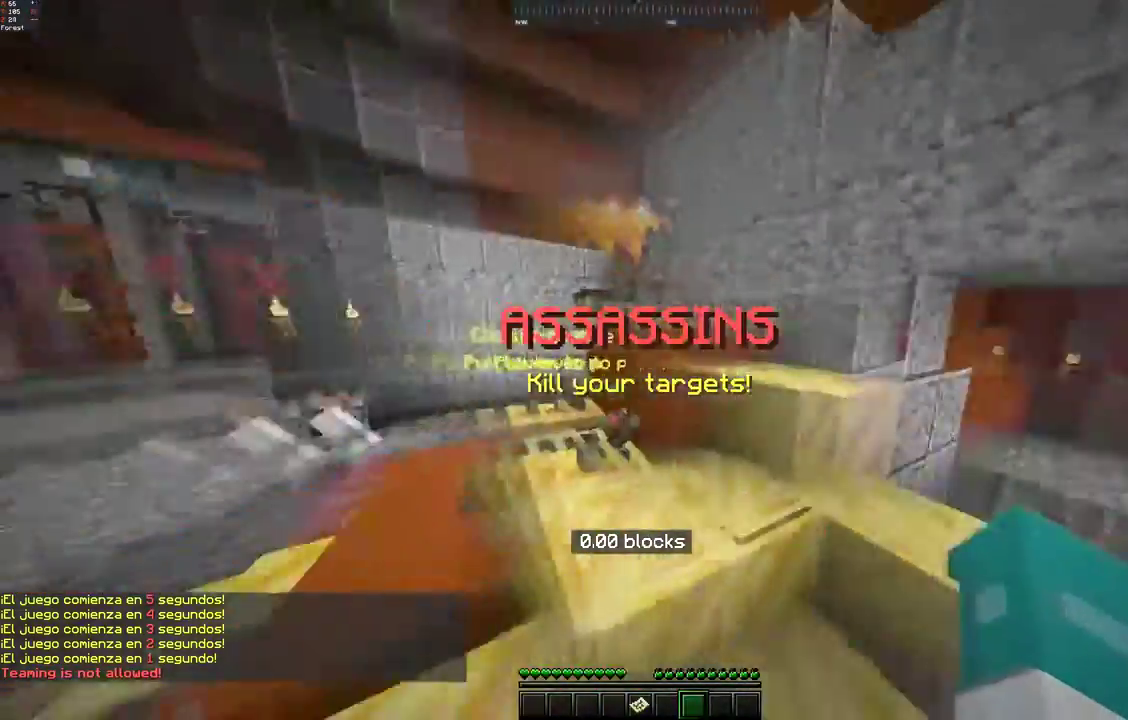
{"keys": ["space", "w"], "mouse": [], "events": [[17, "d", "up"], [350, "space", "up"], [500, "space", "down"]]}
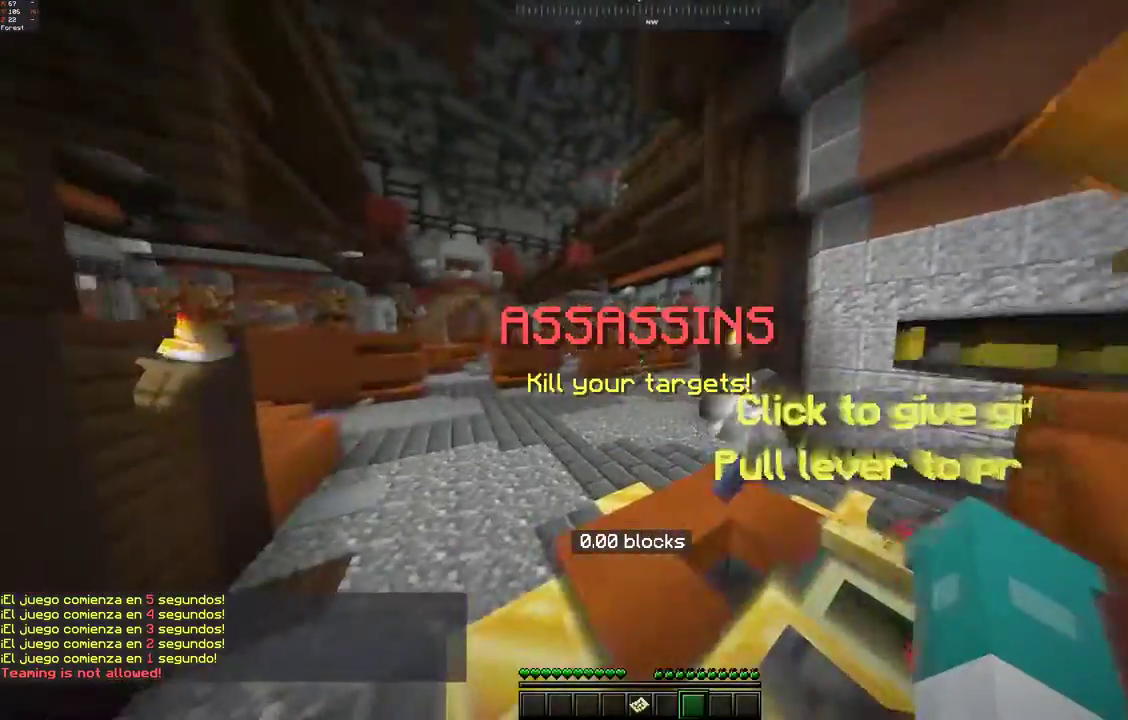
{"keys": ["space", "w"], "mouse": [], "events": [[417, "space", "up"], [500, "space", "down"]]}
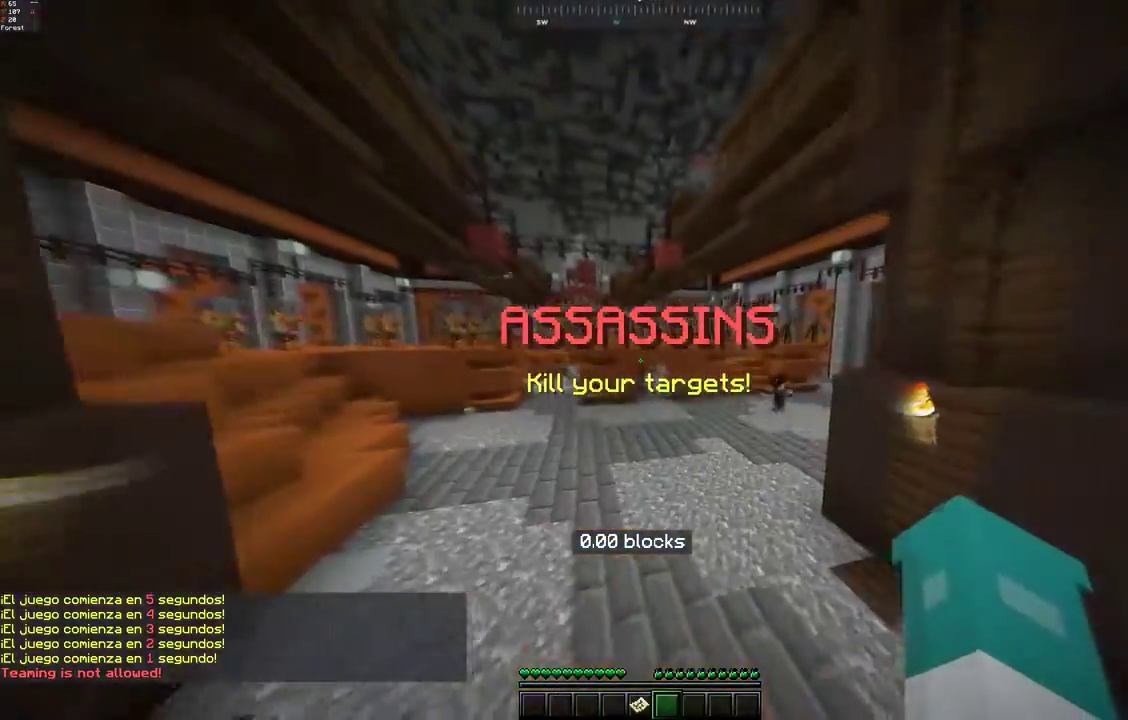
{"keys": ["space", "w"], "mouse": [], "events": []}
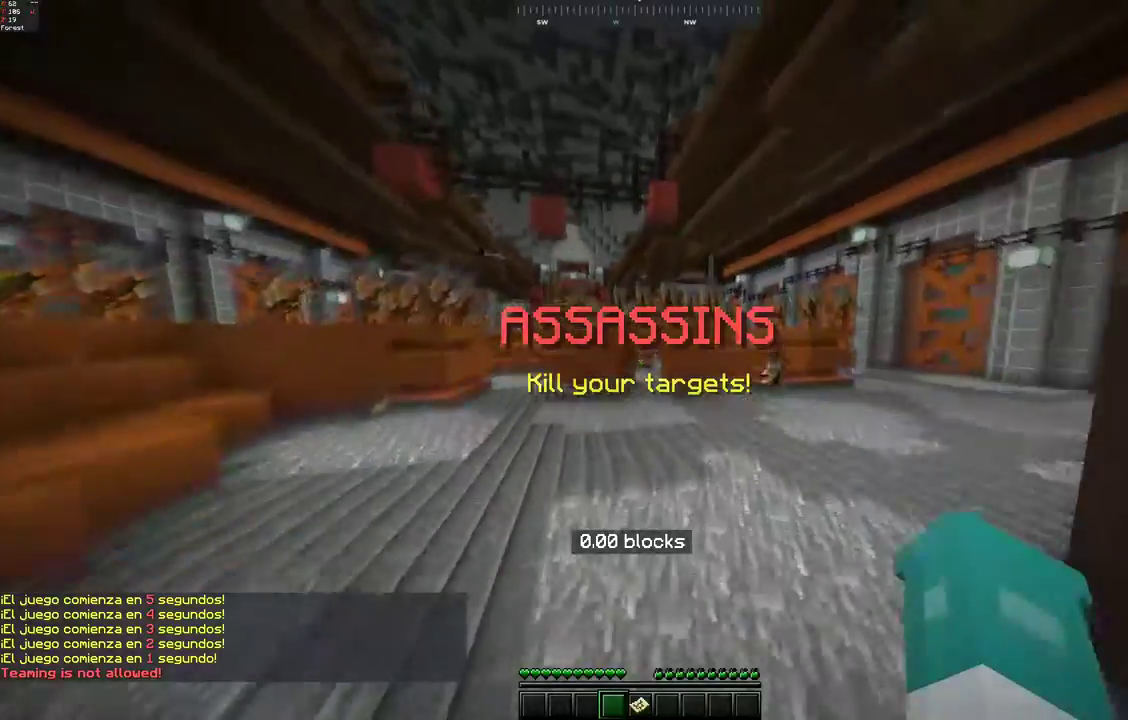
{"keys": ["space", "w"], "mouse": [], "events": []}
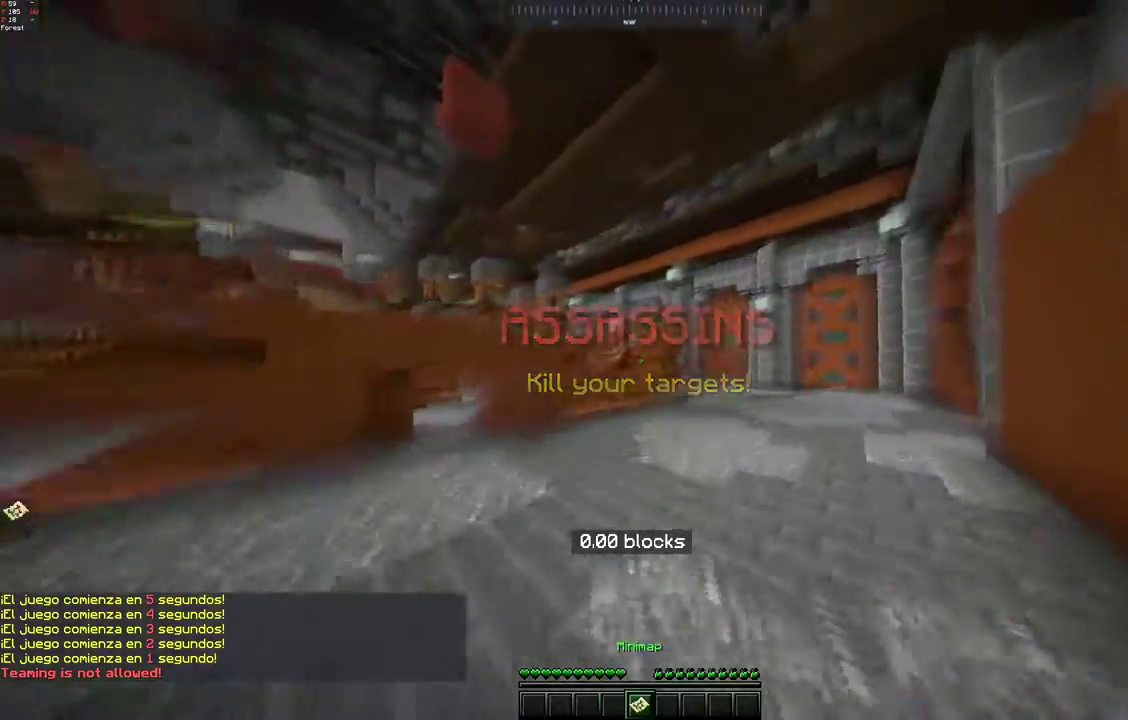
{"keys": ["w"], "mouse": [], "events": [[300, "space", "up"]]}
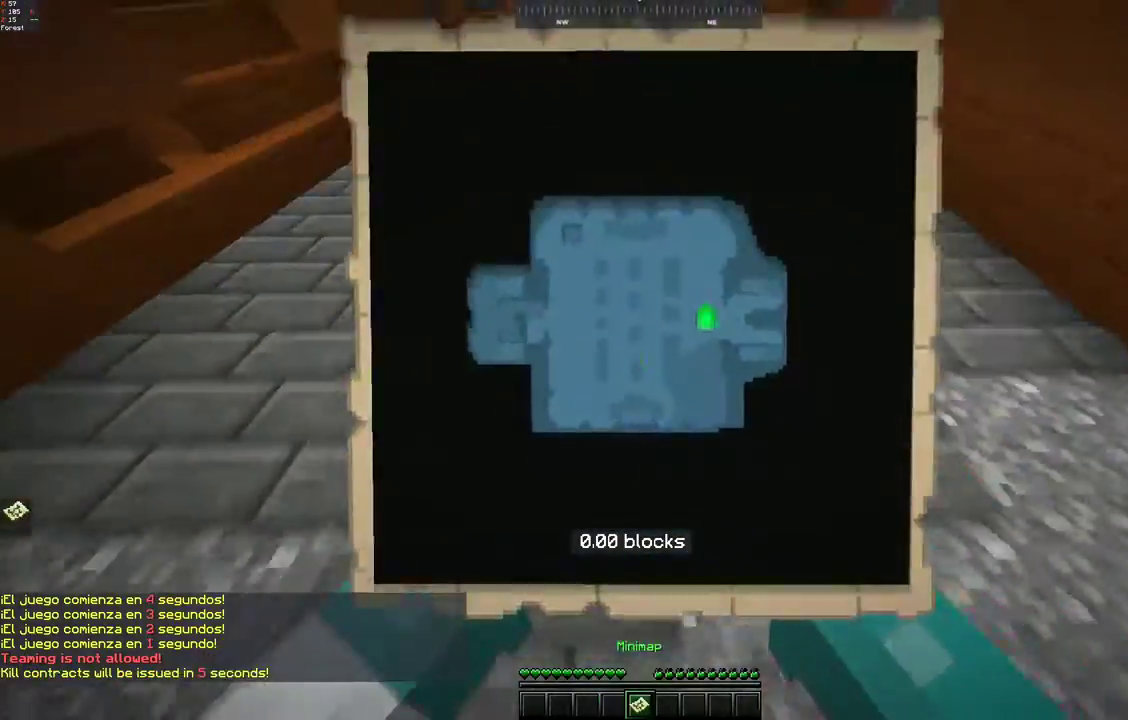
{"keys": ["w"], "mouse": [], "events": []}
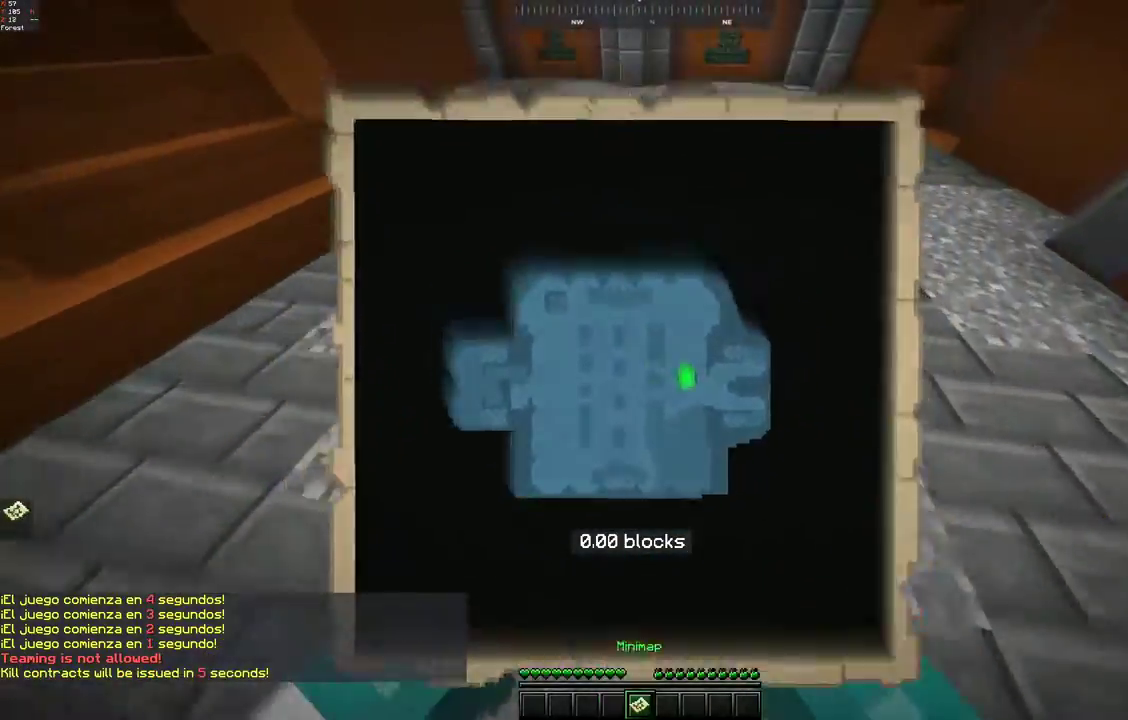
{"keys": ["w"], "mouse": [], "events": []}
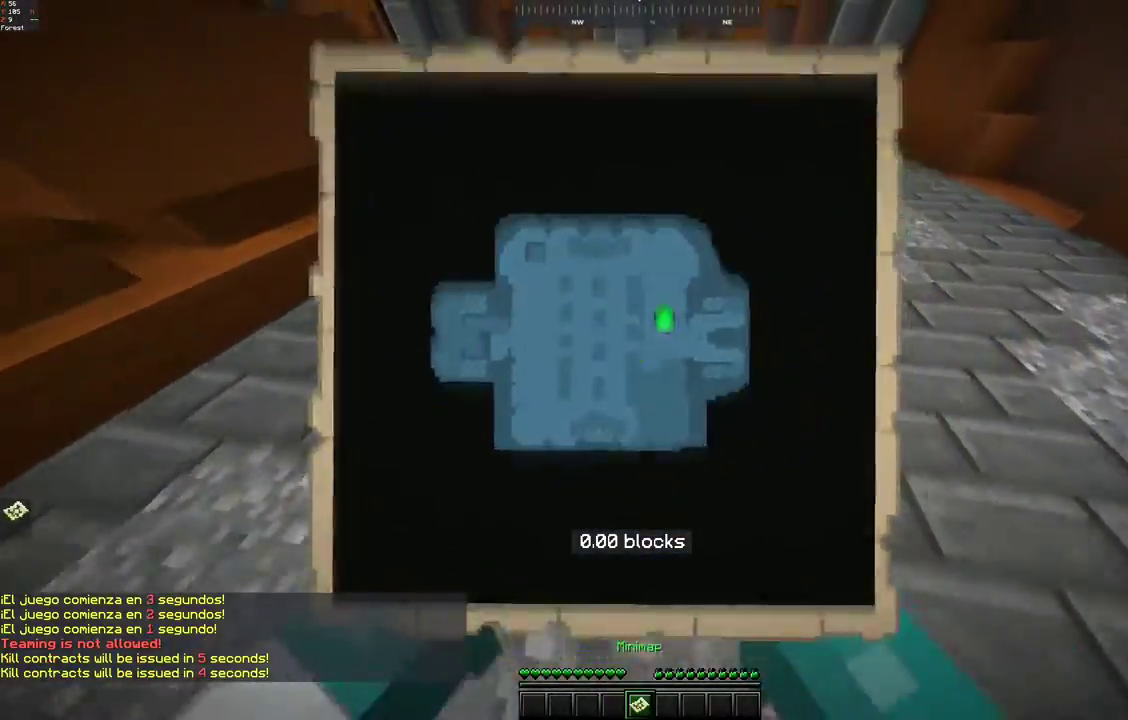
{"keys": ["d", "w"], "mouse": [], "events": [[450, "d", "down"]]}
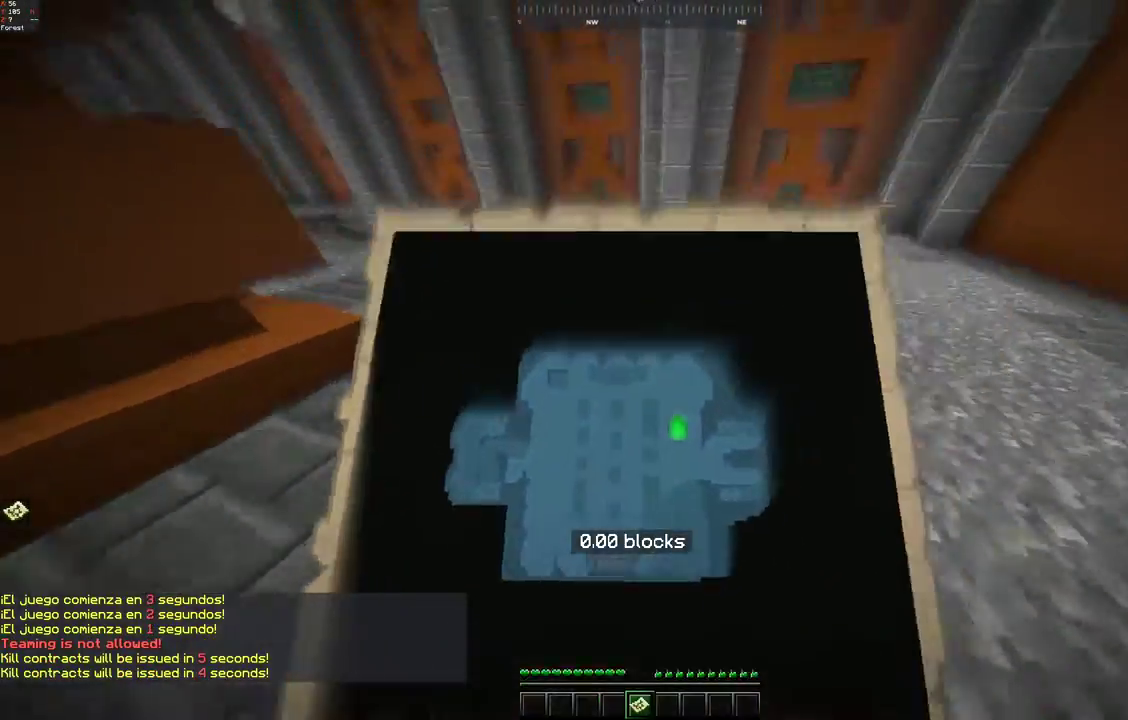
{"keys": ["space", "w"], "mouse": [], "events": [[117, "d", "up"], [250, "space", "down"]]}
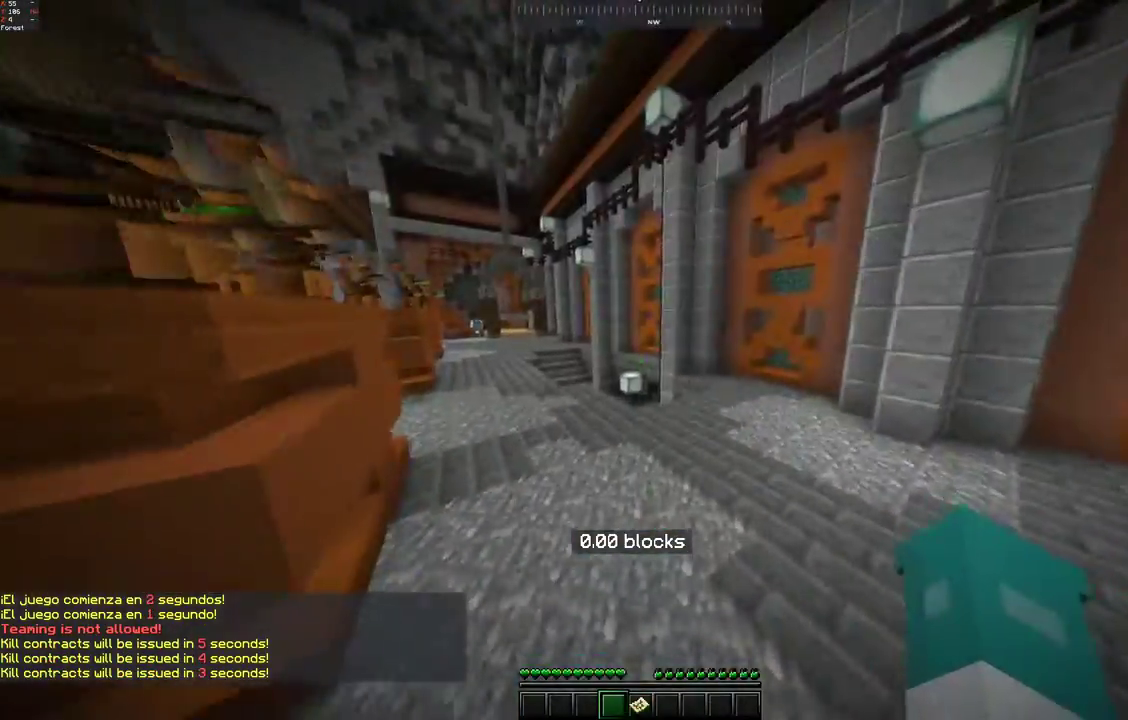
{"keys": ["space", "w"], "mouse": [], "events": [[250, "mouse_left", "down"], [317, "mouse_left", "up"]]}
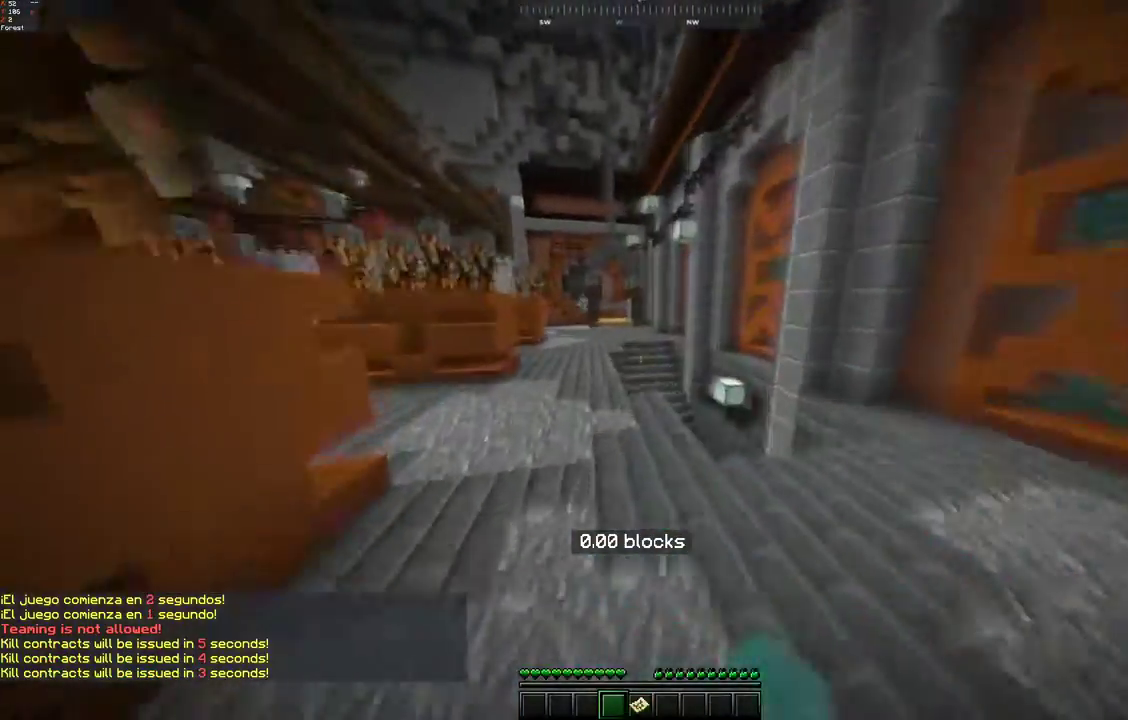
{"keys": ["space", "w"], "mouse": ["left"], "events": [[100, "mouse_left", "down"], [167, "mouse_left", "up"], [300, "mouse_left", "down"], [367, "mouse_left", "up"], [500, "mouse_left", "down"]]}
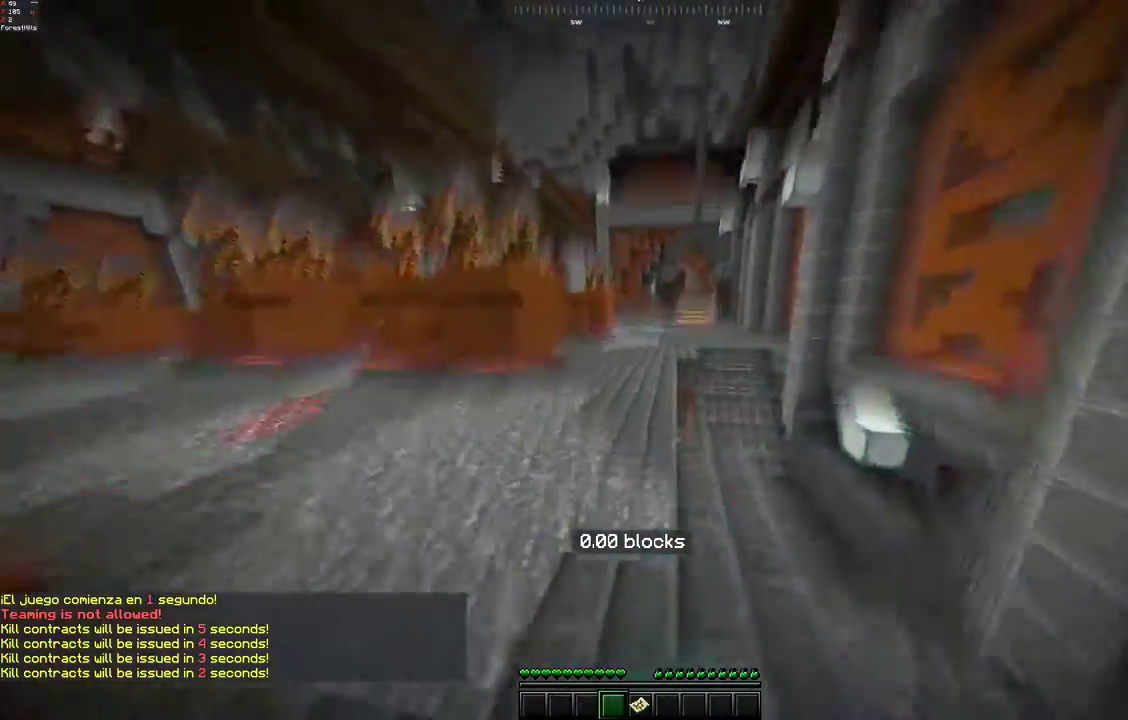
{"keys": ["space", "w"], "mouse": ["left"], "events": [[67, "mouse_left", "up"], [150, "mouse_left", "down"], [200, "mouse_left", "up"], [500, "mouse_left", "down"]]}
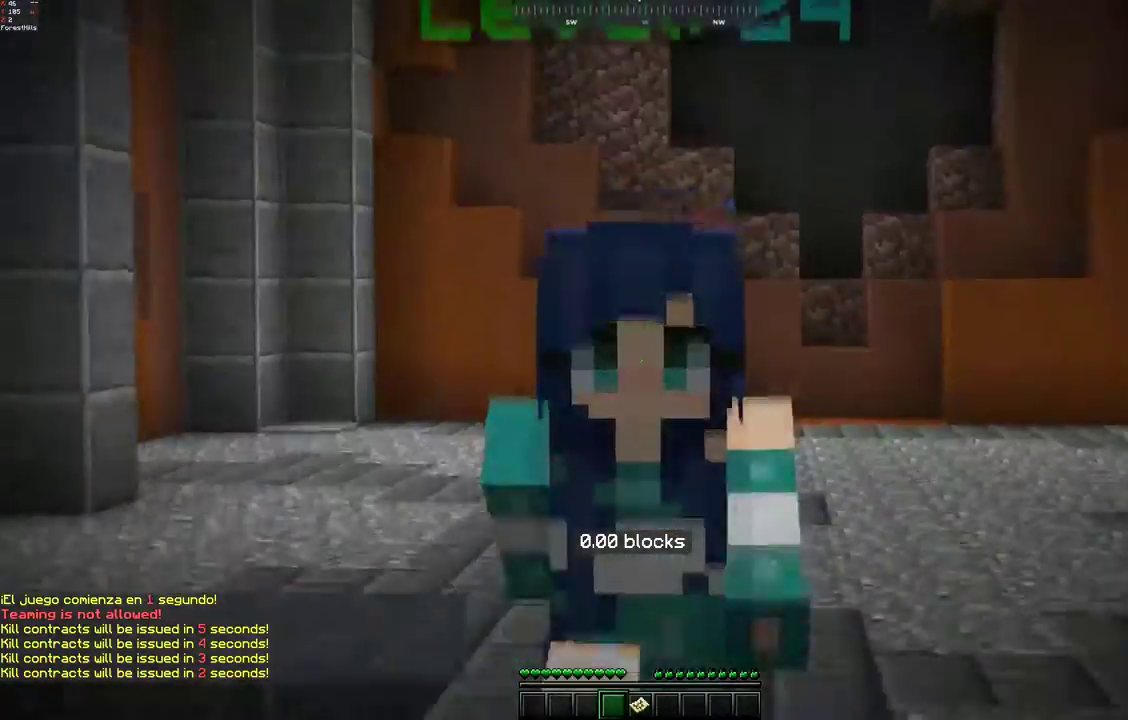
{"keys": ["space", "w"], "mouse": ["left"], "events": [[67, "mouse_left", "up"], [250, "mouse_left", "down"], [333, "mouse_left", "up"], [450, "mouse_left", "down"]]}
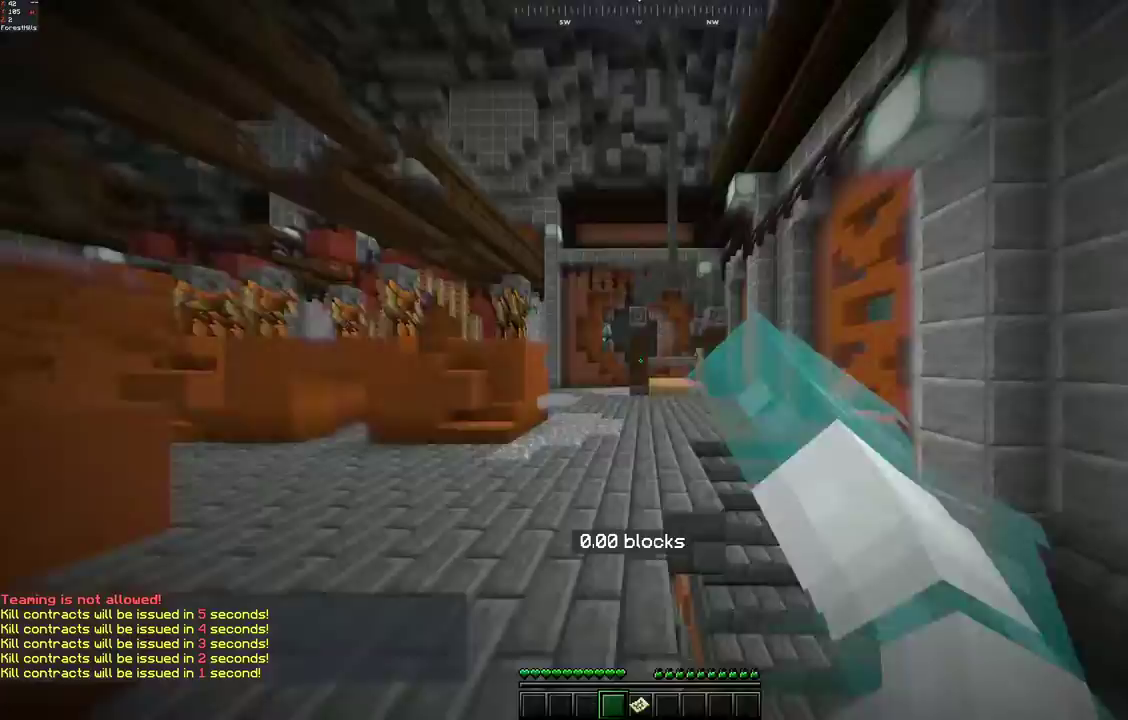
{"keys": ["space", "w"], "mouse": [], "events": [[17, "mouse_left", "up"], [300, "mouse_left", "down"], [350, "mouse_left", "up"], [350, "space", "up"], [500, "space", "down"]]}
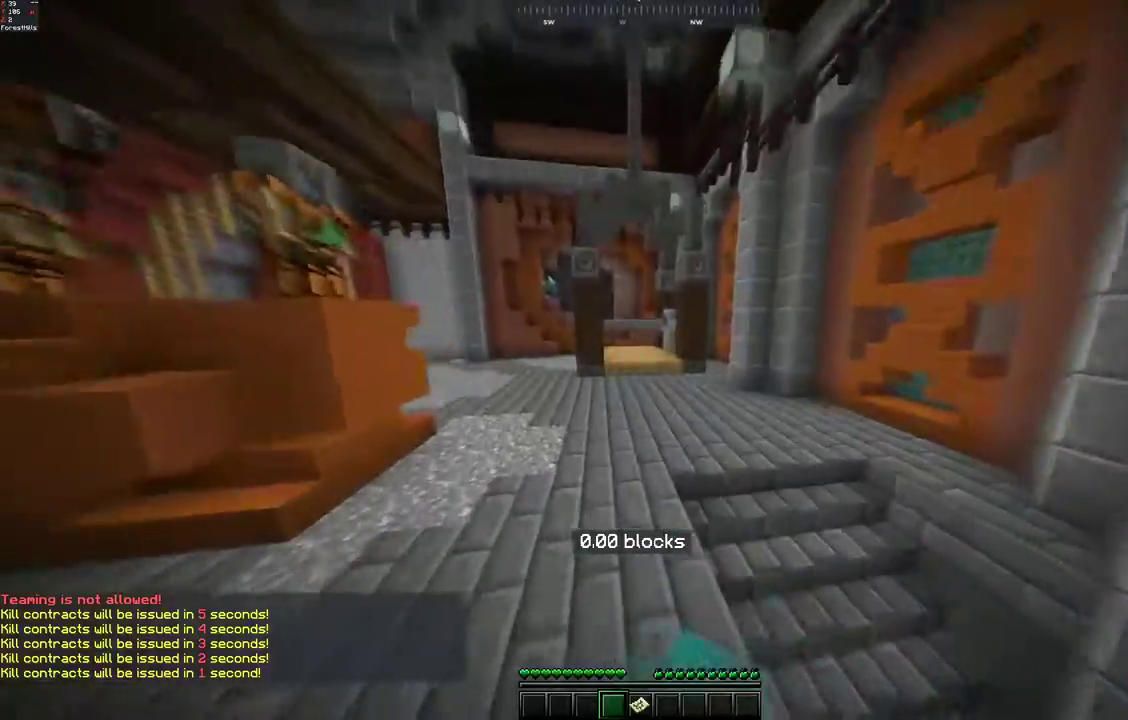
{"keys": ["d", "w"], "mouse": [], "events": [[400, "d", "down"], [400, "space", "up"]]}
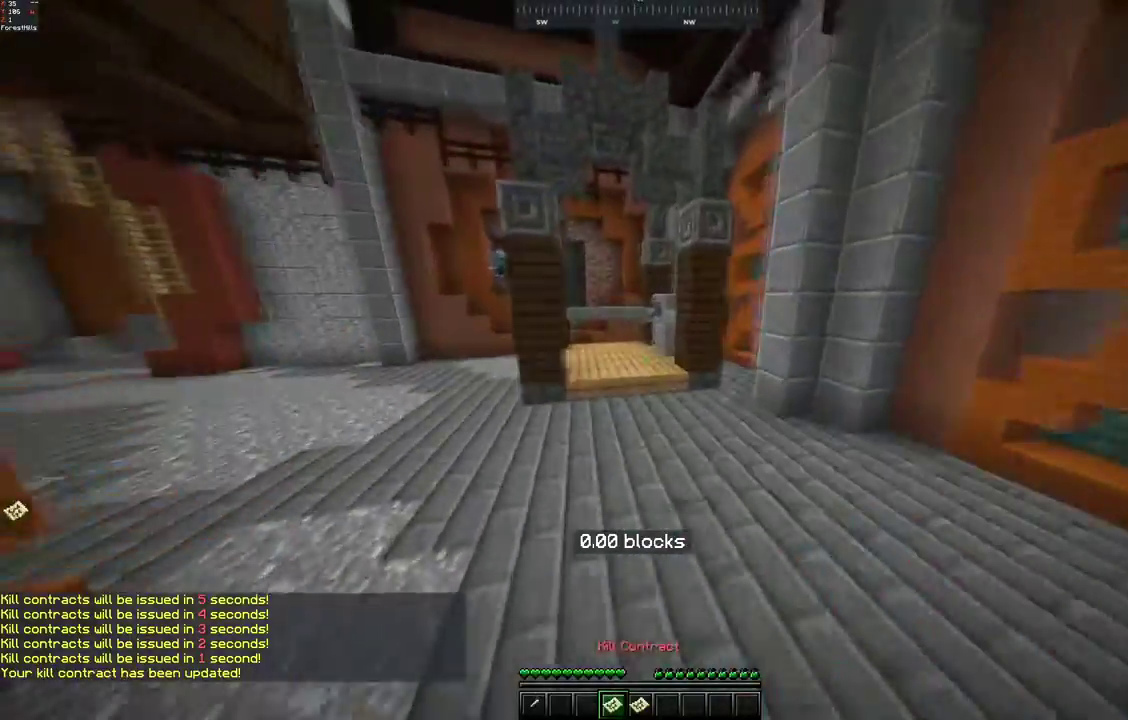
{"keys": ["w"], "mouse": [], "events": [[217, "d", "up"]]}
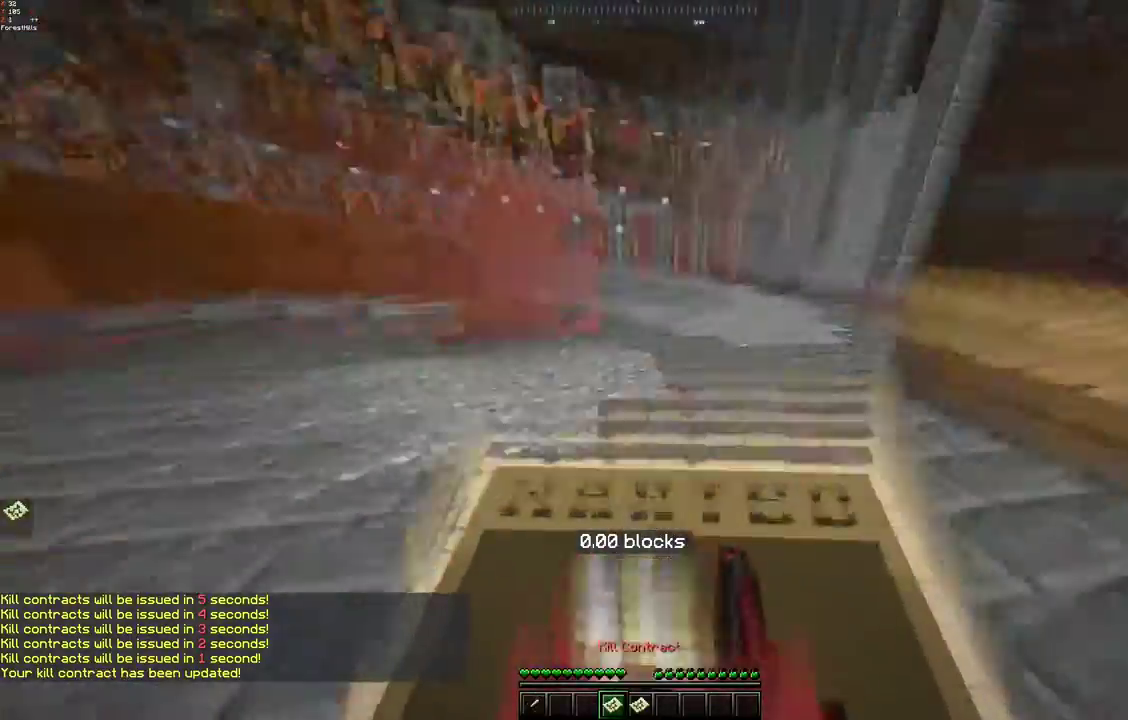
{"keys": ["a", "w"], "mouse": [], "events": [[100, "a", "down"]]}
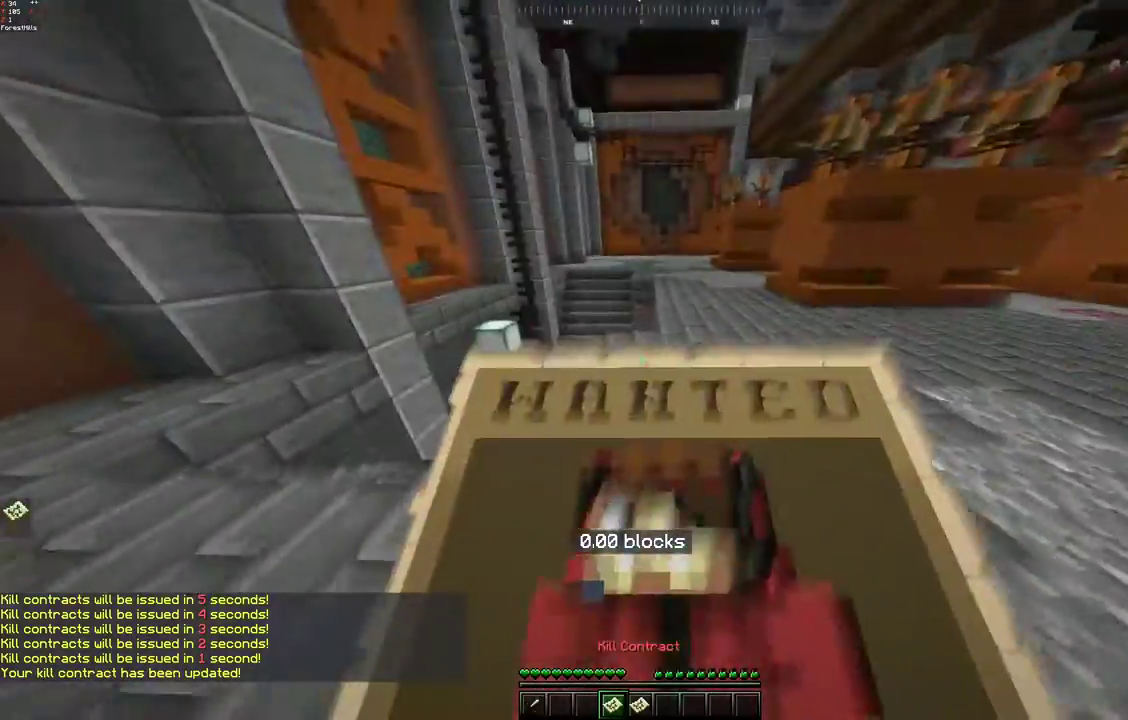
{"keys": ["space", "w"], "mouse": [], "events": [[167, "a", "up"], [200, "d", "down"], [350, "space", "down"], [467, "d", "up"]]}
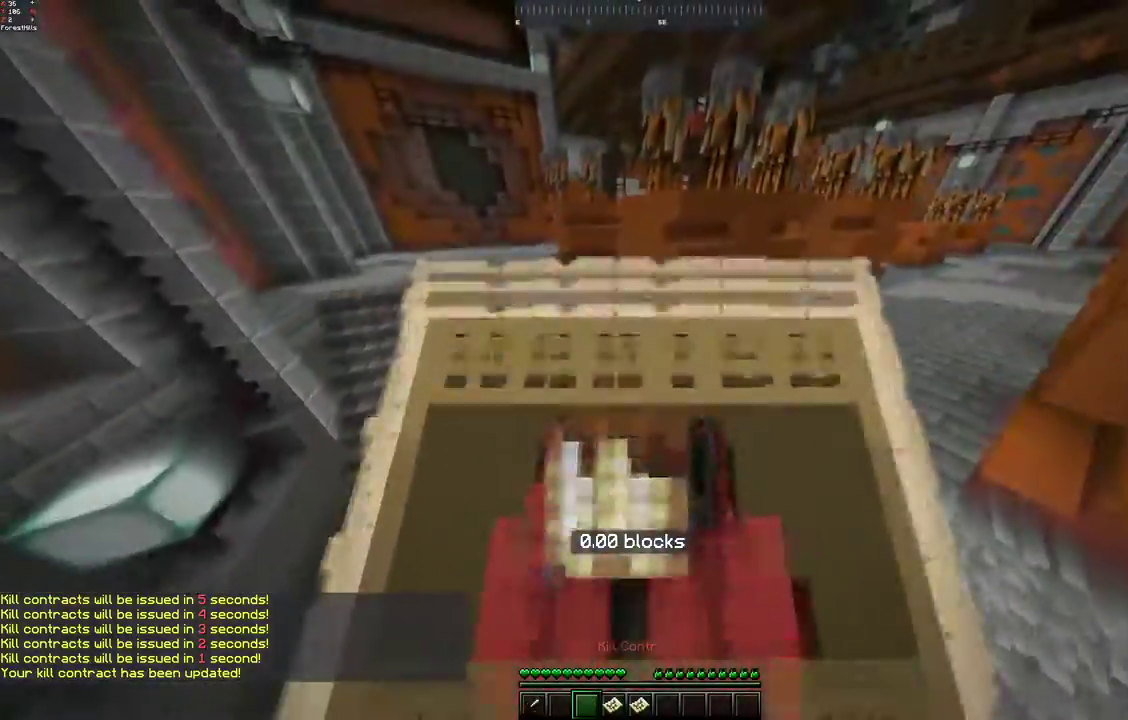
{"keys": ["a", "space", "w"], "mouse": [], "events": [[150, "a", "down"], [150, "space", "up"], [300, "space", "down"]]}
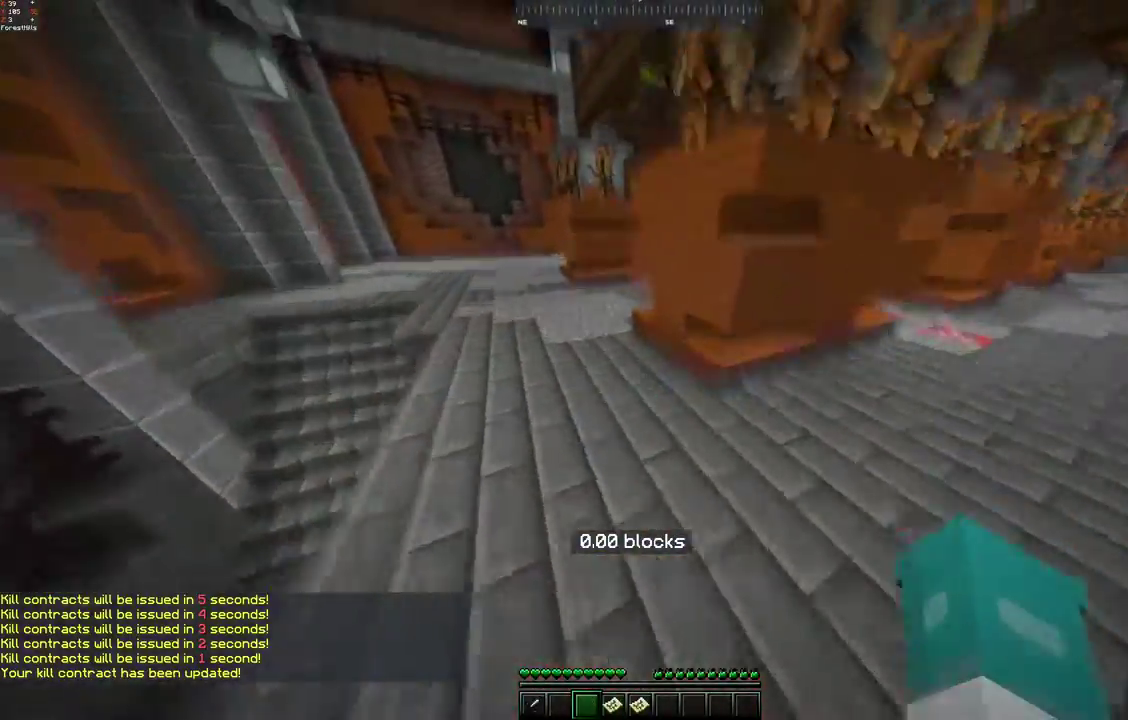
{"keys": ["a", "w"], "mouse": [], "events": [[317, "space", "up"]]}
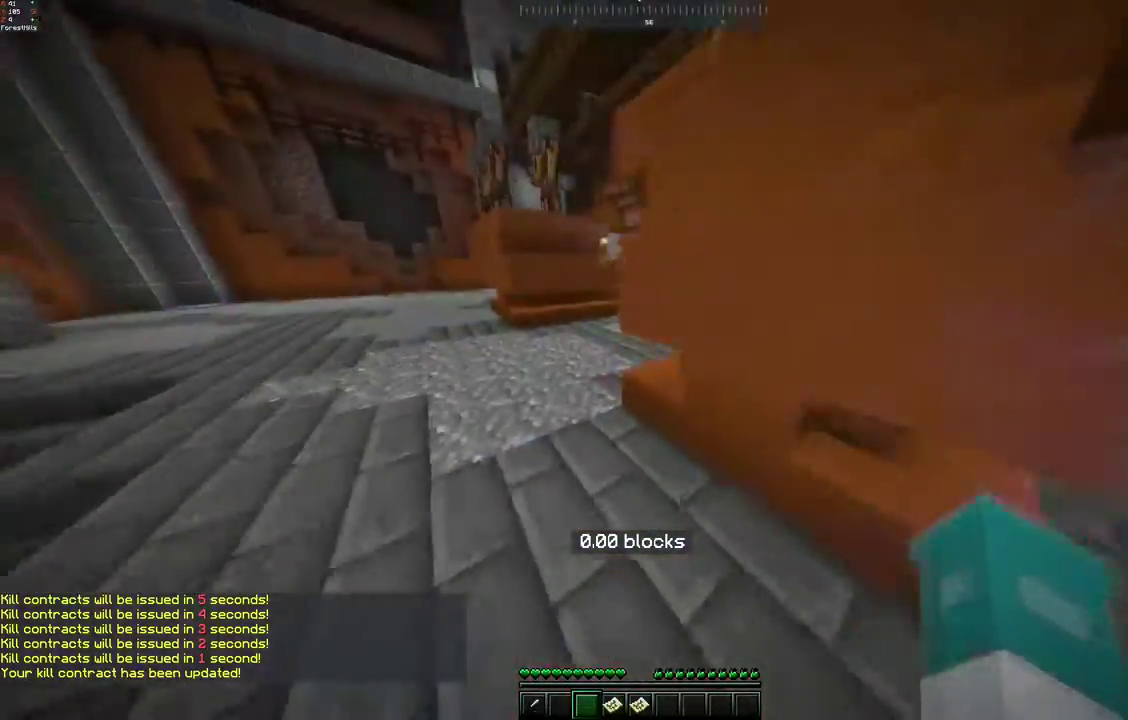
{"keys": ["a", "w"], "mouse": [], "events": [[150, "space", "down"], [467, "space", "up"]]}
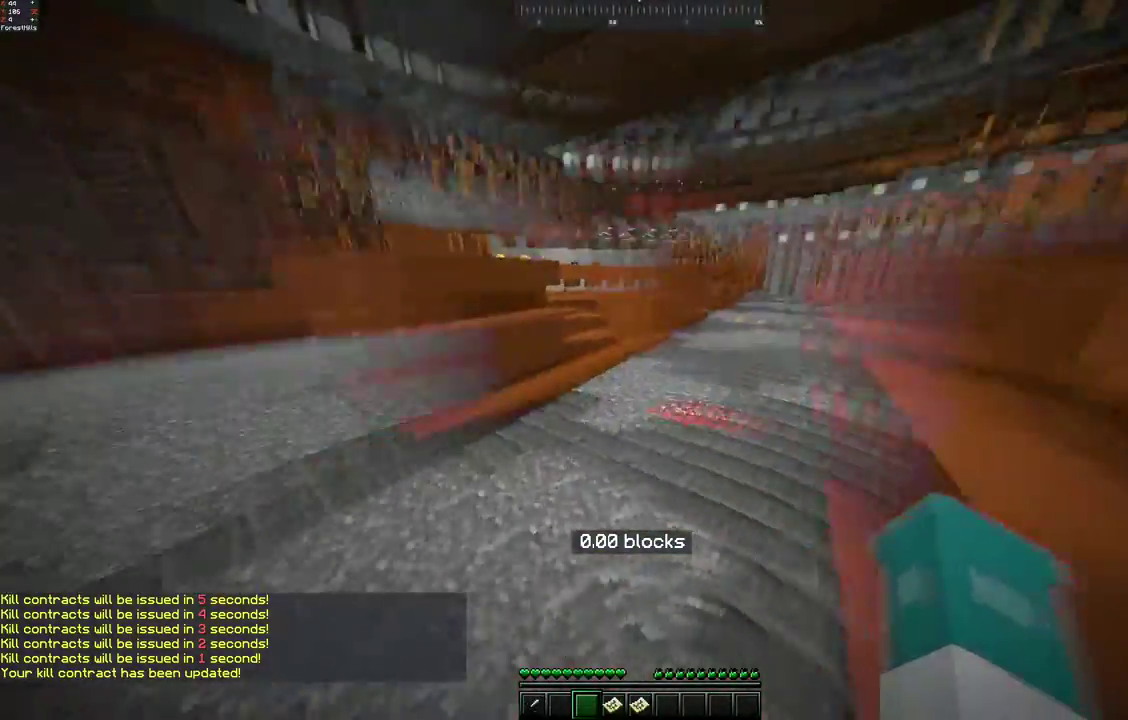
{"keys": ["w"], "mouse": [], "events": [[67, "a", "up"], [150, "space", "down"], [467, "space", "up"]]}
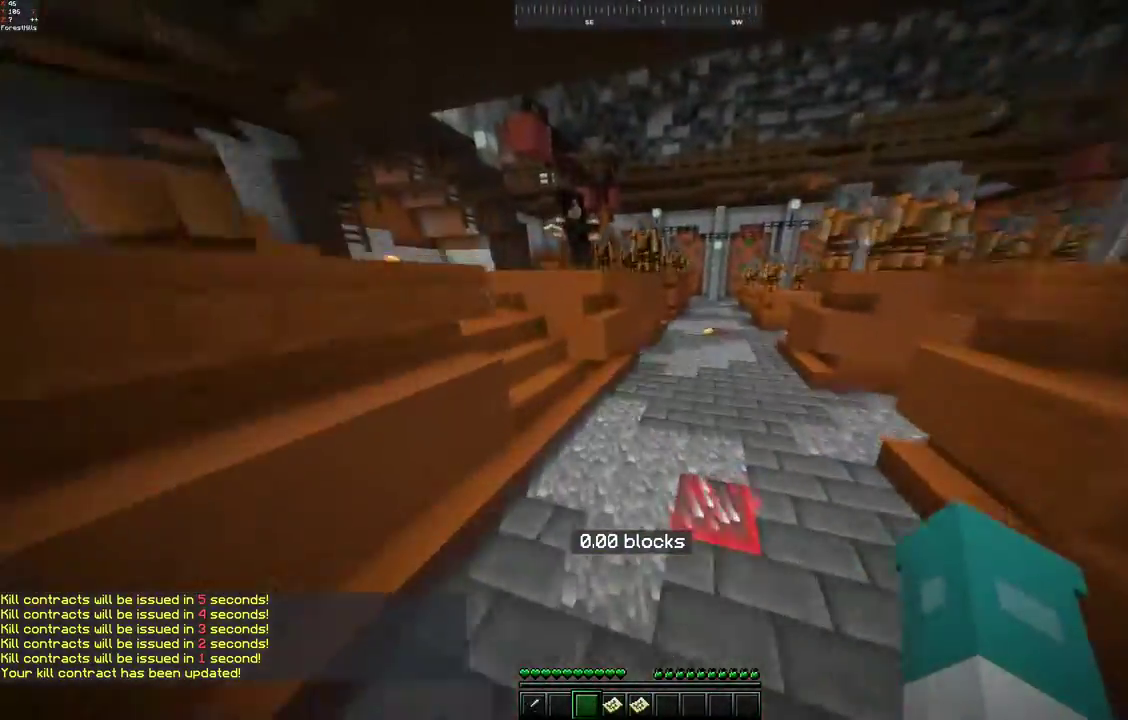
{"keys": ["w"], "mouse": [], "events": []}
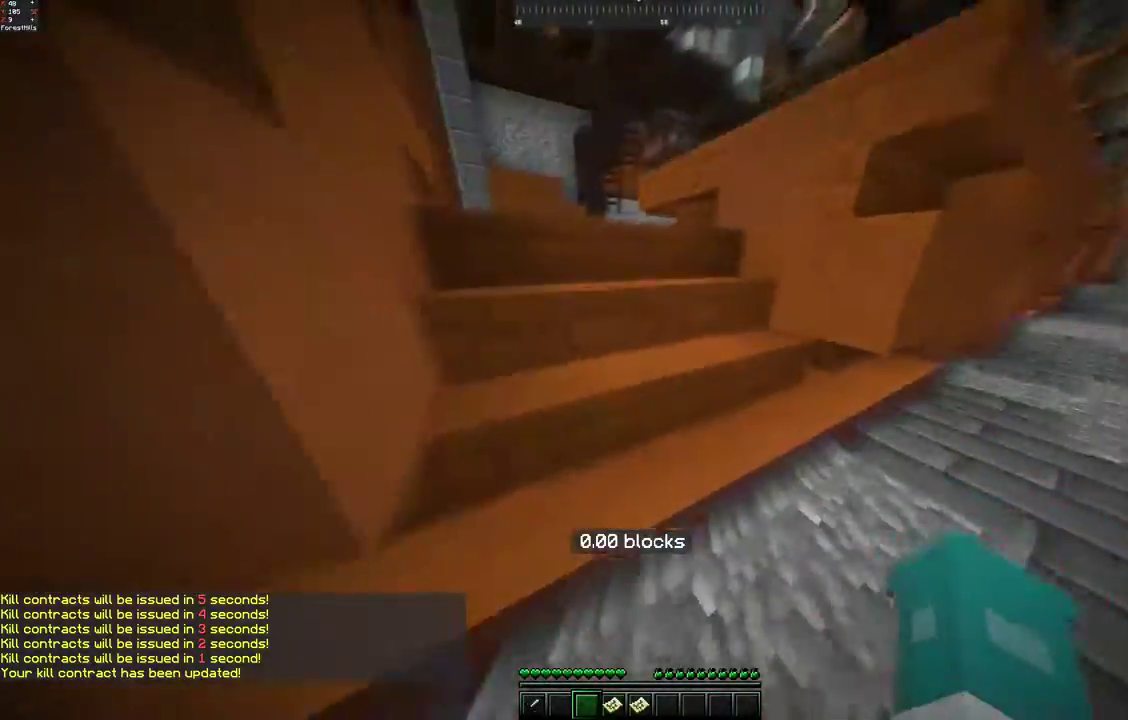
{"keys": ["a", "space", "w"], "mouse": [], "events": [[50, "space", "down"], [250, "a", "down"], [350, "space", "up"], [450, "space", "down"]]}
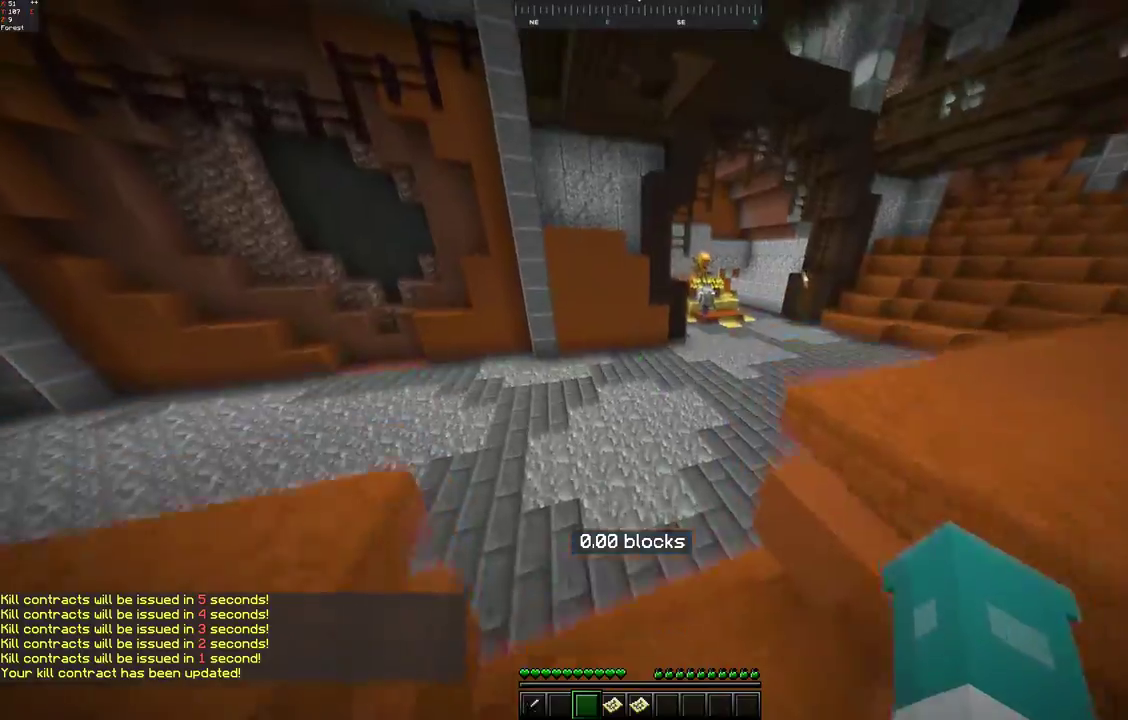
{"keys": ["space", "w"], "mouse": [], "events": [[117, "a", "up"], [267, "space", "up"], [400, "space", "down"]]}
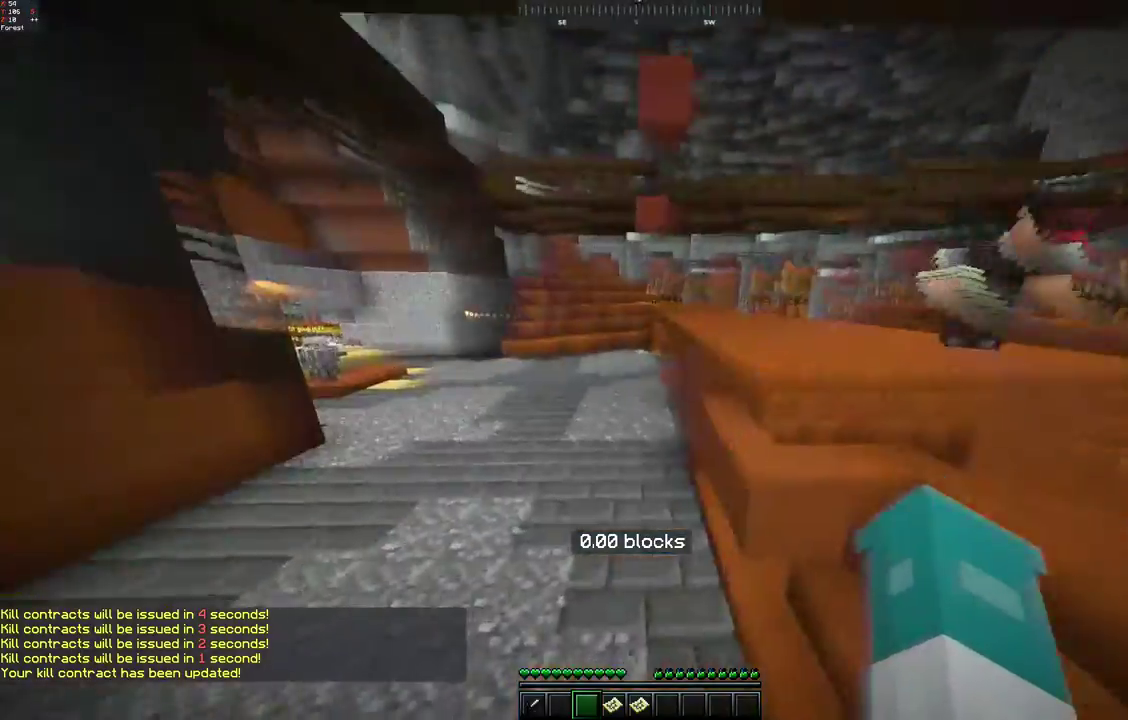
{"keys": ["w"], "mouse": [], "events": [[400, "space", "up"]]}
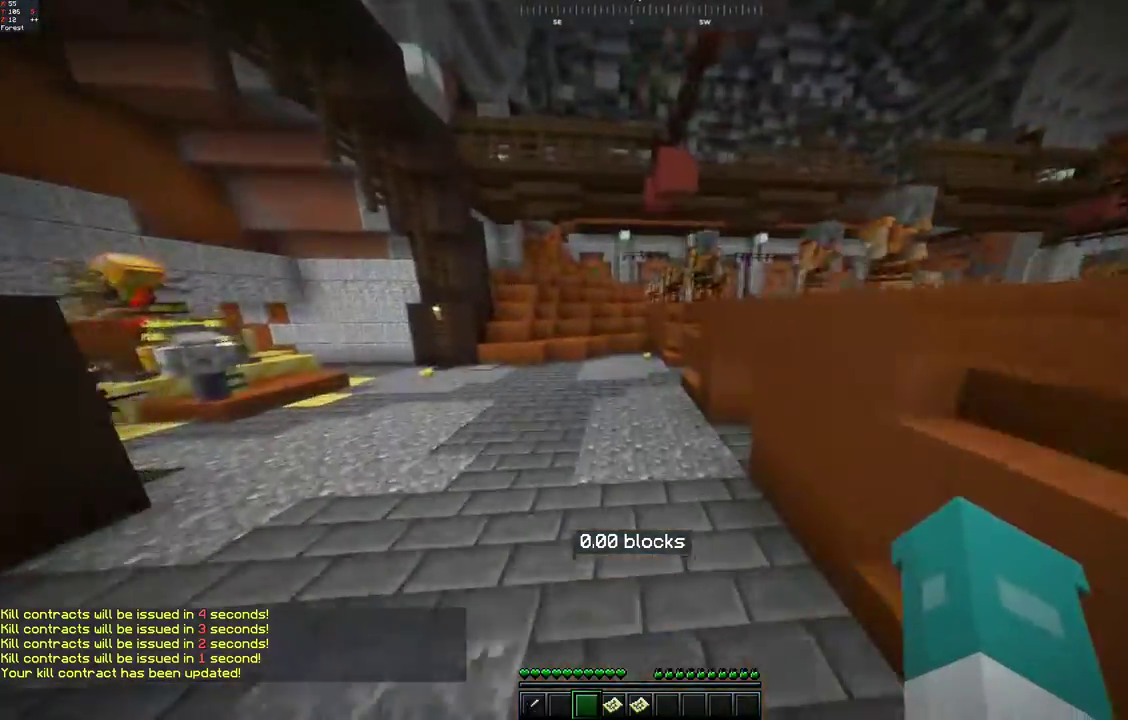
{"keys": ["a", "space", "w"], "mouse": [], "events": [[150, "space", "down"], [450, "a", "down"]]}